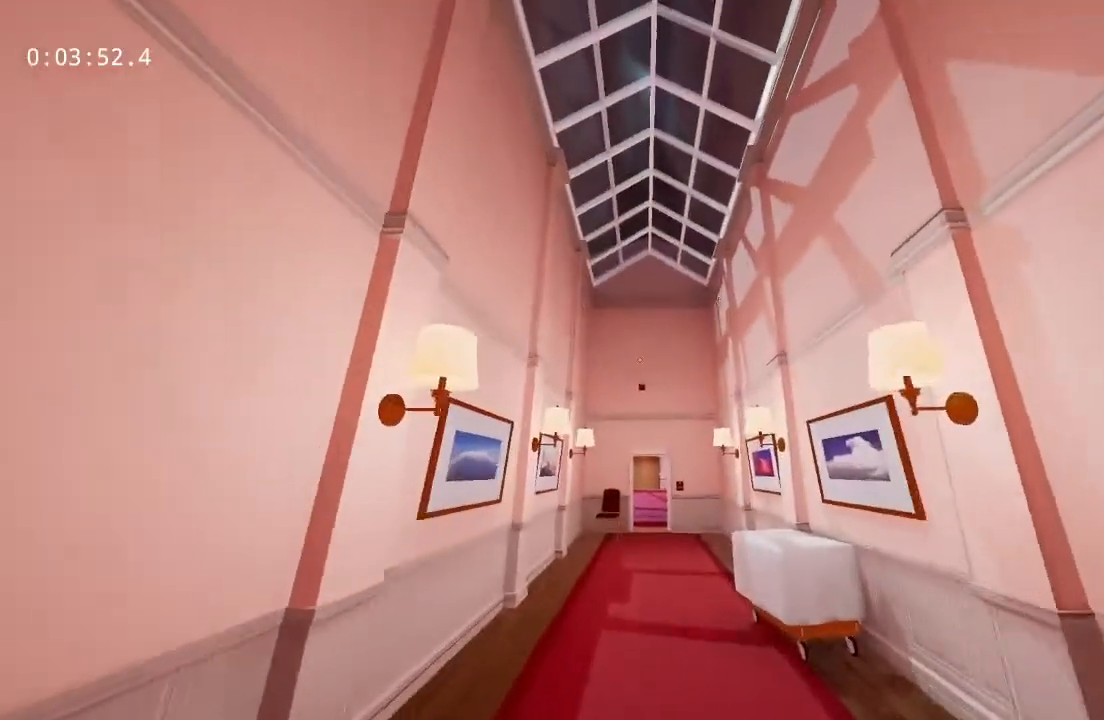
Gameplay with keyboard and mouse; each line is a JSON object with the keys and mouse buttons held at the frame after it. "events" lists presses ("down") and releases ("up") of "a", "d", "s", "space", "w", "mouse_left", "mouse_wheel" and "mouse_right" between this image and that frame as [ms after this image, input, new state], when the widget could be followed in between. "mouse_left", "mouse_wheel", "mouse_right" = the "left", "wheel", "right" buttons of the "mouse" list. No other keys are recorded. "wheel" means that the mouse wheel is clicked or scrolled. Mouse movement is not recorded.
{"keys": ["w"], "mouse": [], "events": []}
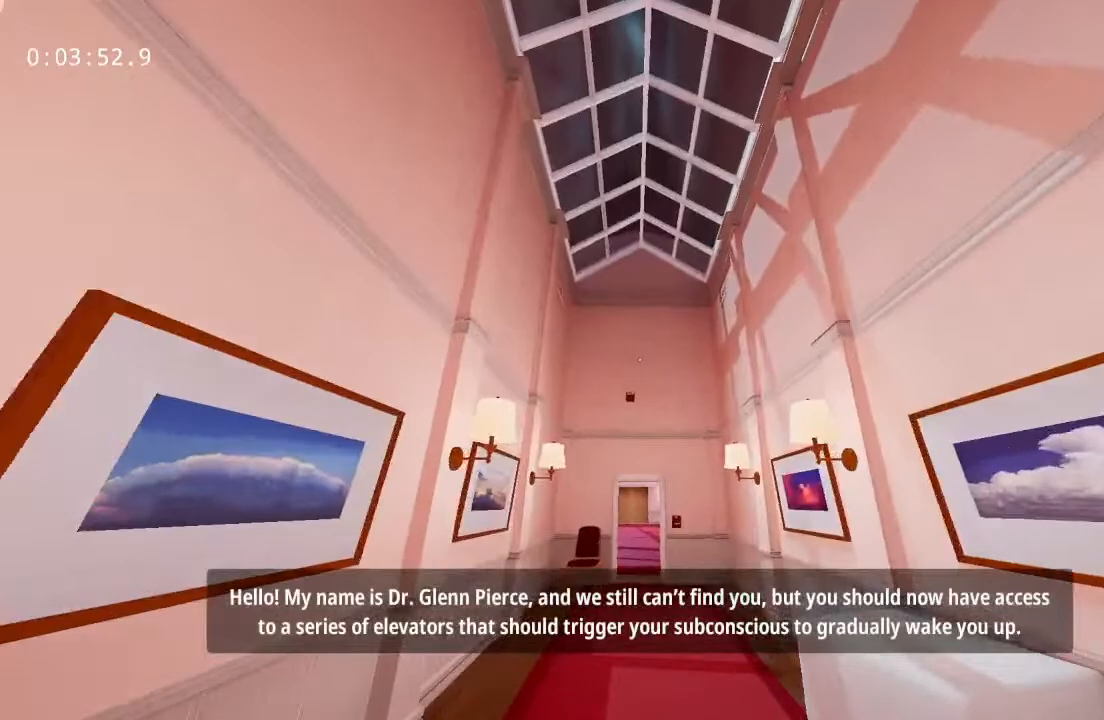
{"keys": ["w"], "mouse": [], "events": []}
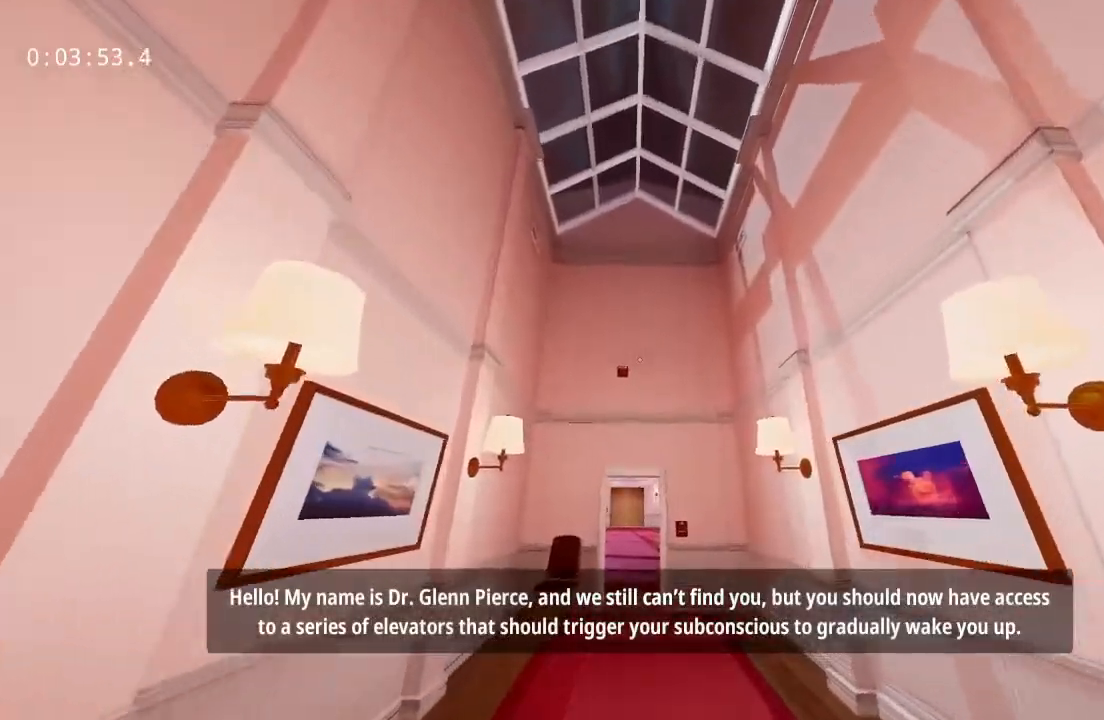
{"keys": ["w"], "mouse": [], "events": []}
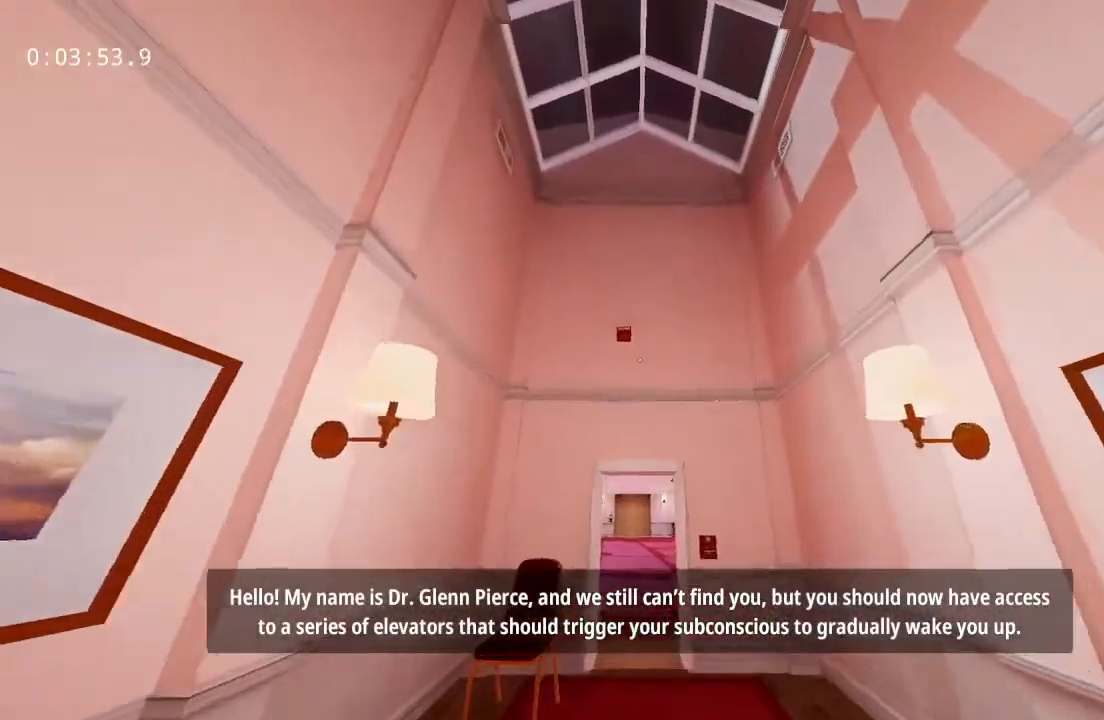
{"keys": ["w"], "mouse": [], "events": []}
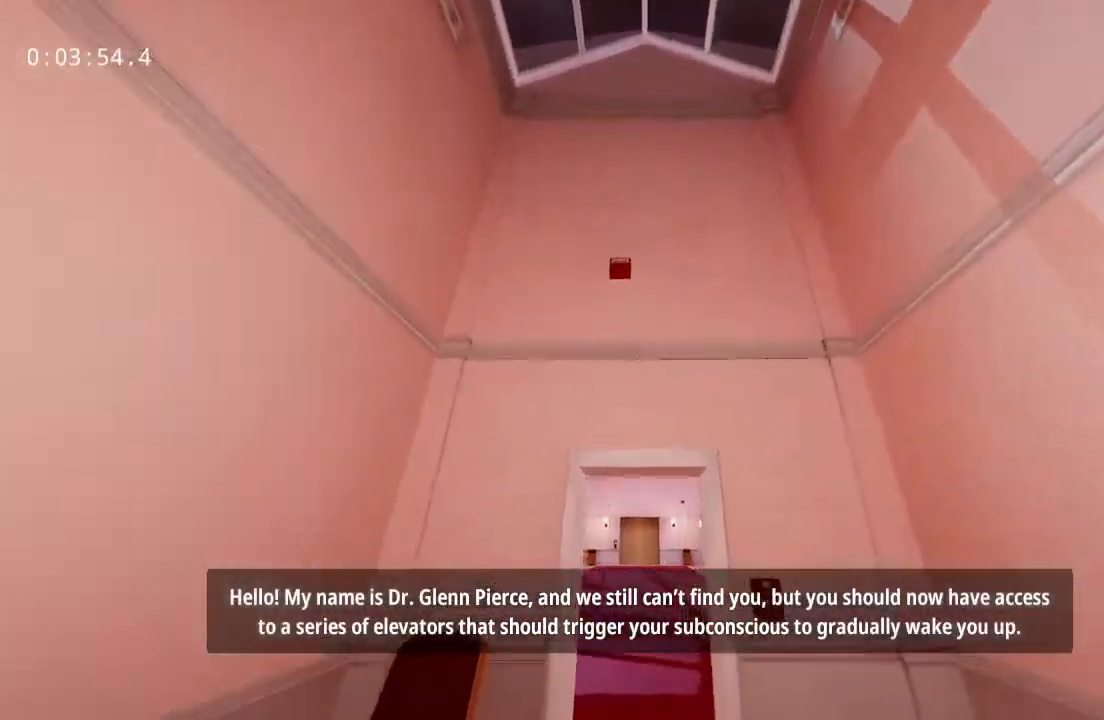
{"keys": ["w"], "mouse": [], "events": []}
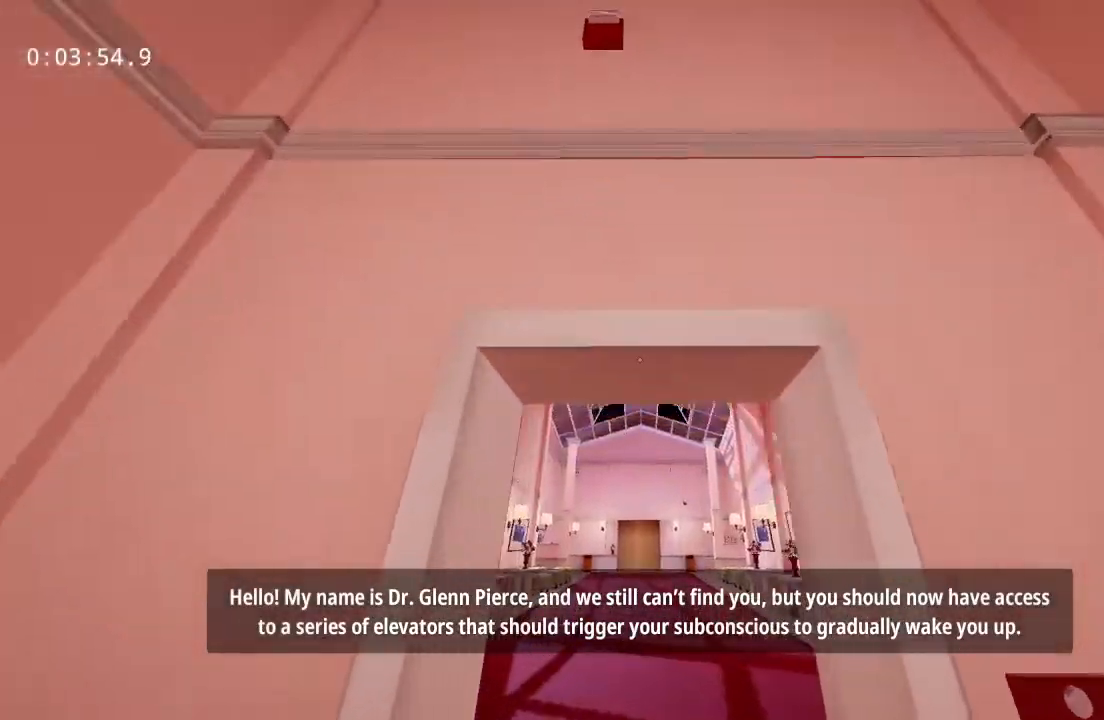
{"keys": ["a", "w"], "mouse": [], "events": [[350, "a", "down"]]}
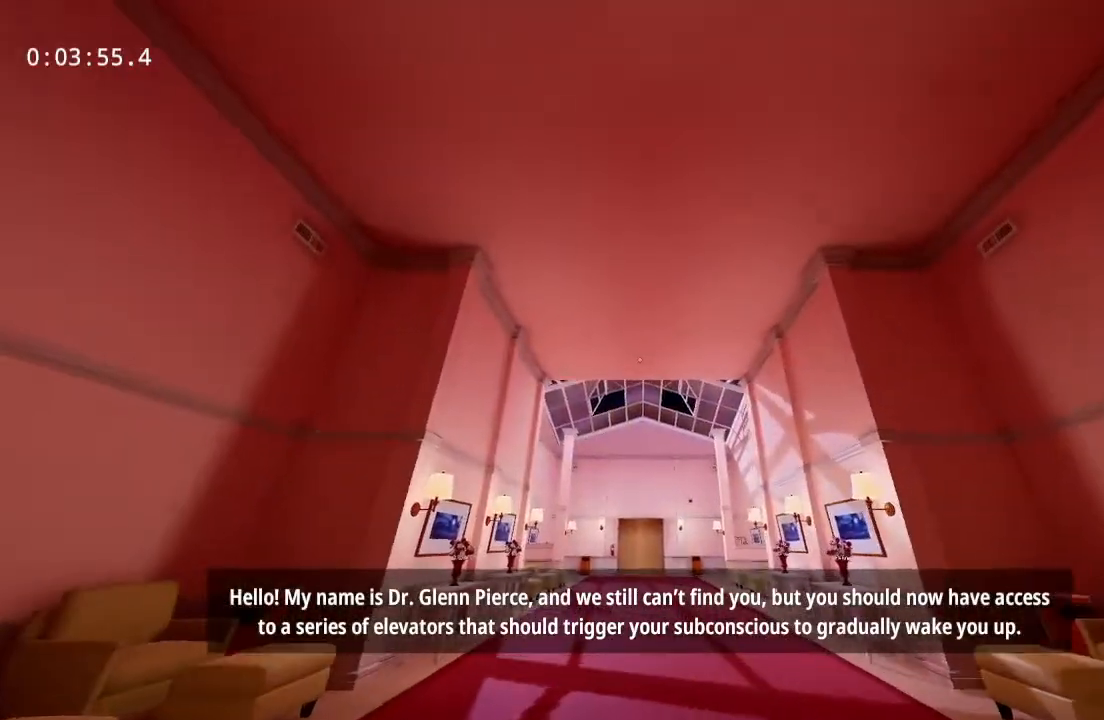
{"keys": ["w"], "mouse": [], "events": [[417, "a", "up"]]}
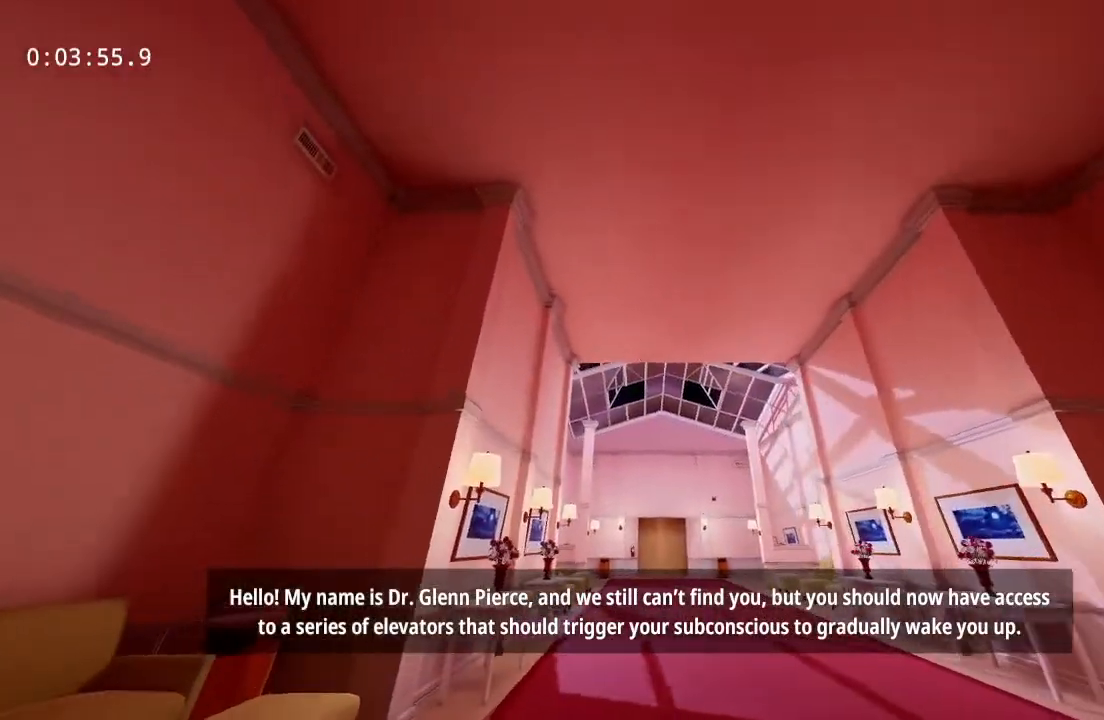
{"keys": ["w"], "mouse": [], "events": [[283, "a", "down"], [433, "a", "up"]]}
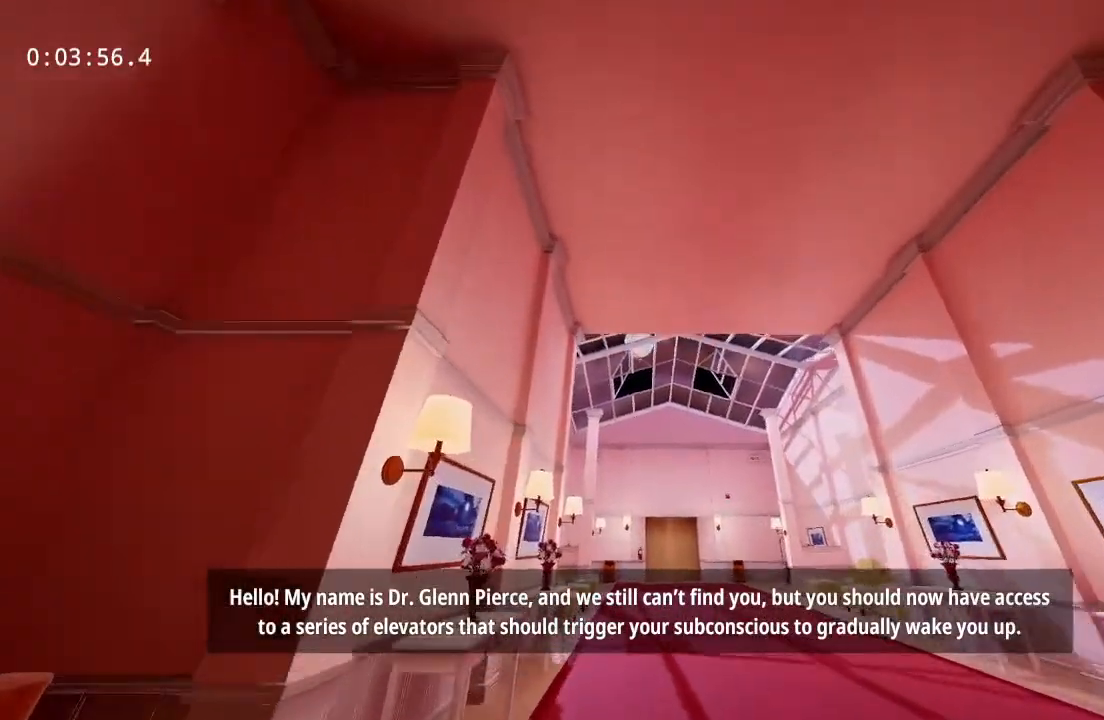
{"keys": ["w"], "mouse": [], "events": []}
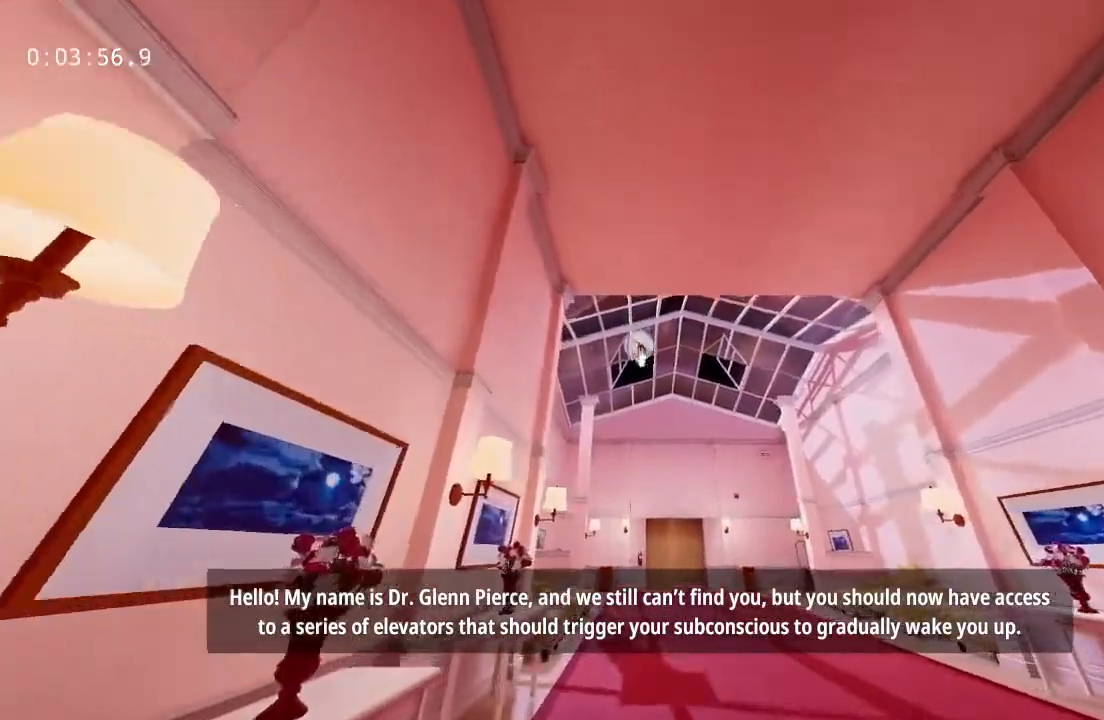
{"keys": ["a", "w"], "mouse": ["right"], "events": [[183, "mouse_left", "down"], [283, "mouse_left", "up"], [367, "a", "down"], [417, "mouse_right", "down"]]}
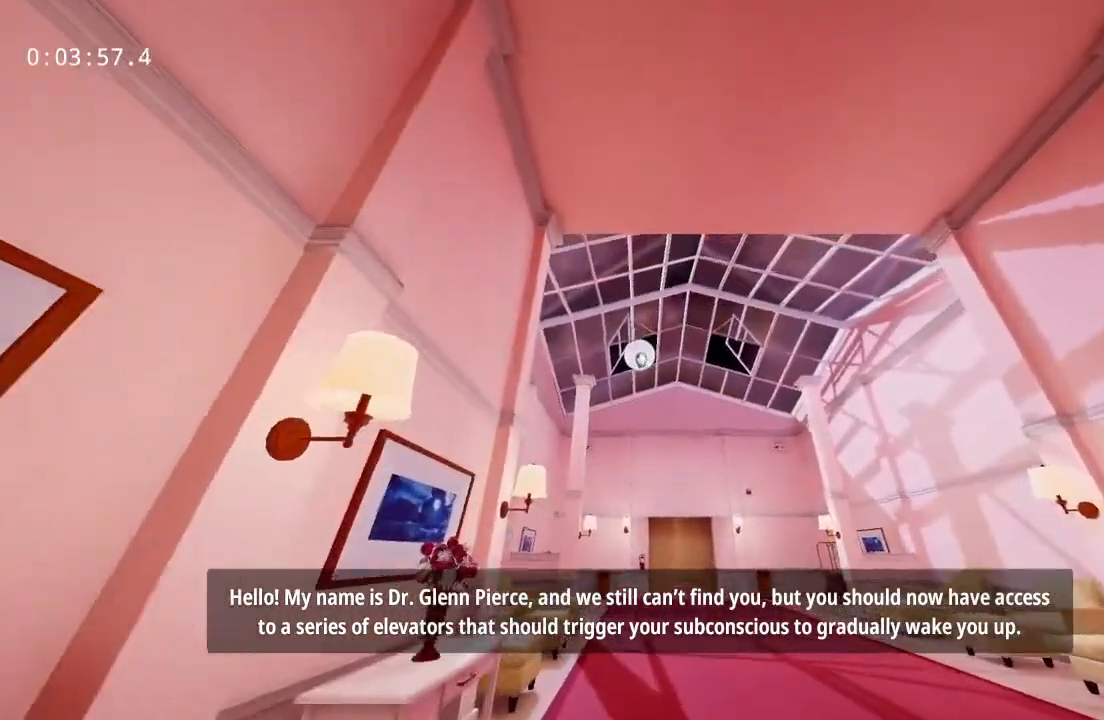
{"keys": ["a", "w"], "mouse": ["right"], "events": []}
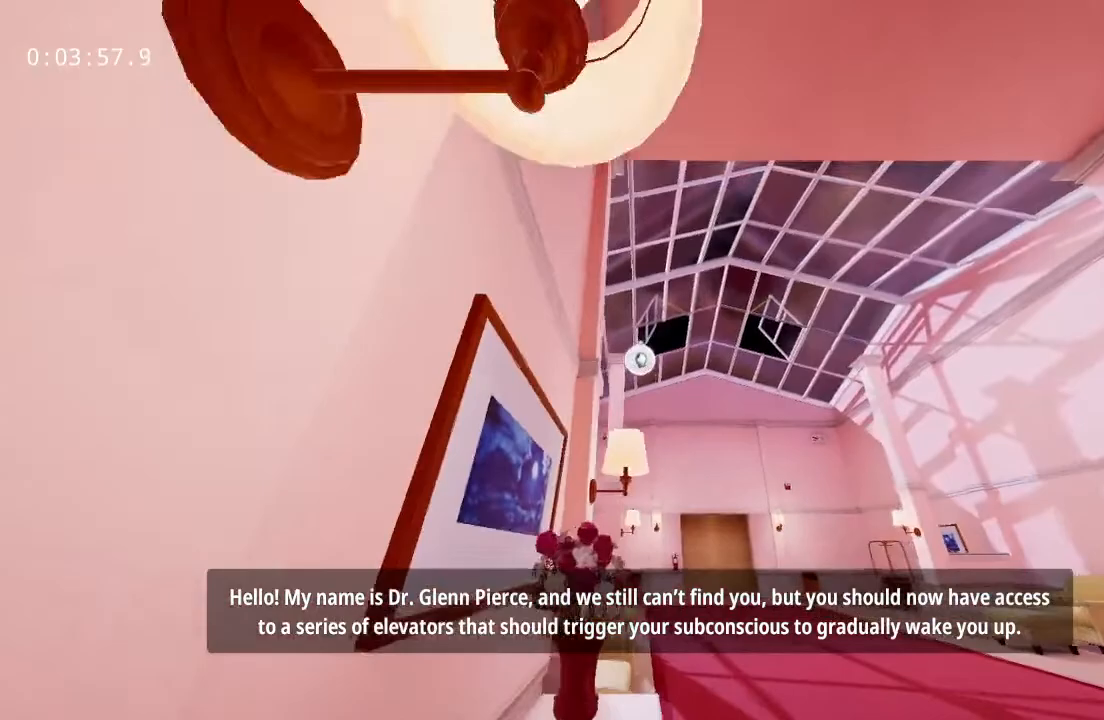
{"keys": ["s"], "mouse": [], "events": [[33, "mouse_right", "up"], [67, "w", "up"], [117, "a", "up"], [117, "mouse_left", "down"], [217, "mouse_left", "up"], [317, "s", "down"]]}
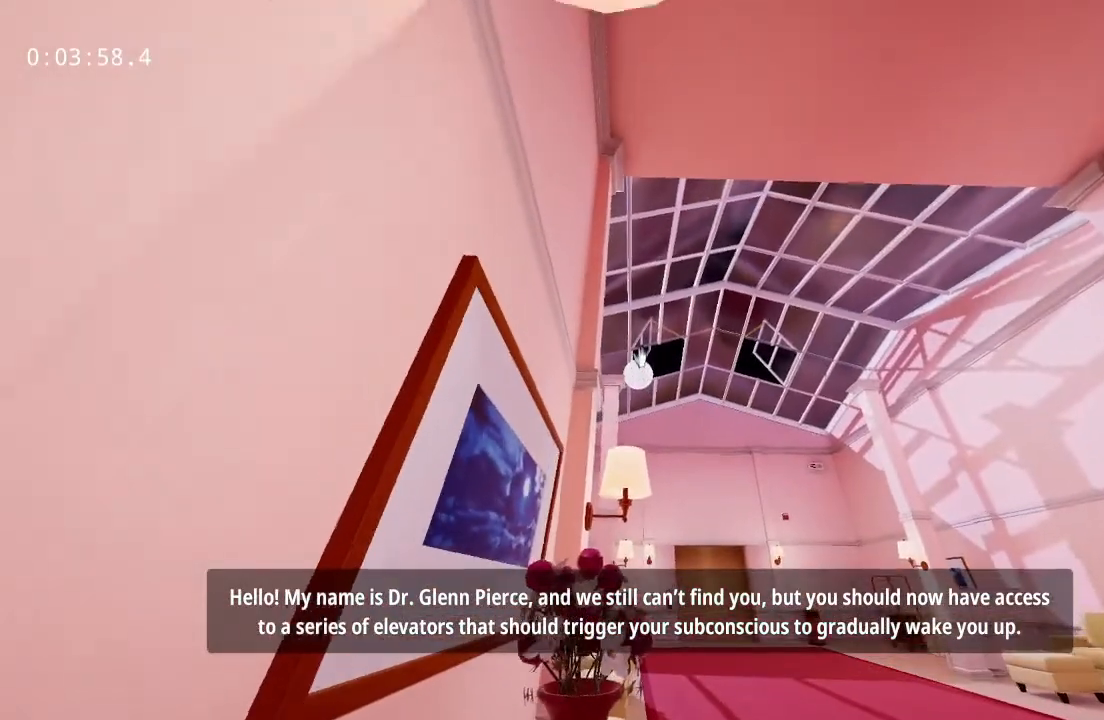
{"keys": [], "mouse": [], "events": [[50, "mouse_left", "down"], [50, "s", "up"], [183, "mouse_left", "up"]]}
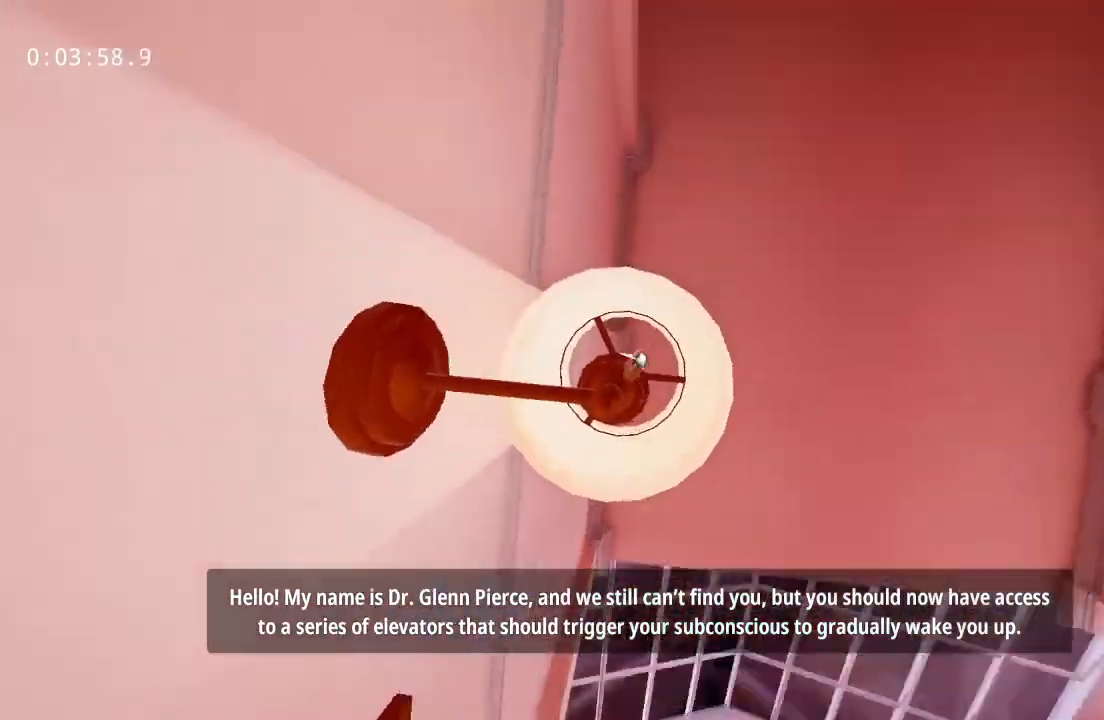
{"keys": [], "mouse": [], "events": [[50, "mouse_left", "down"], [133, "mouse_left", "up"], [317, "mouse_left", "down"], [467, "mouse_left", "up"]]}
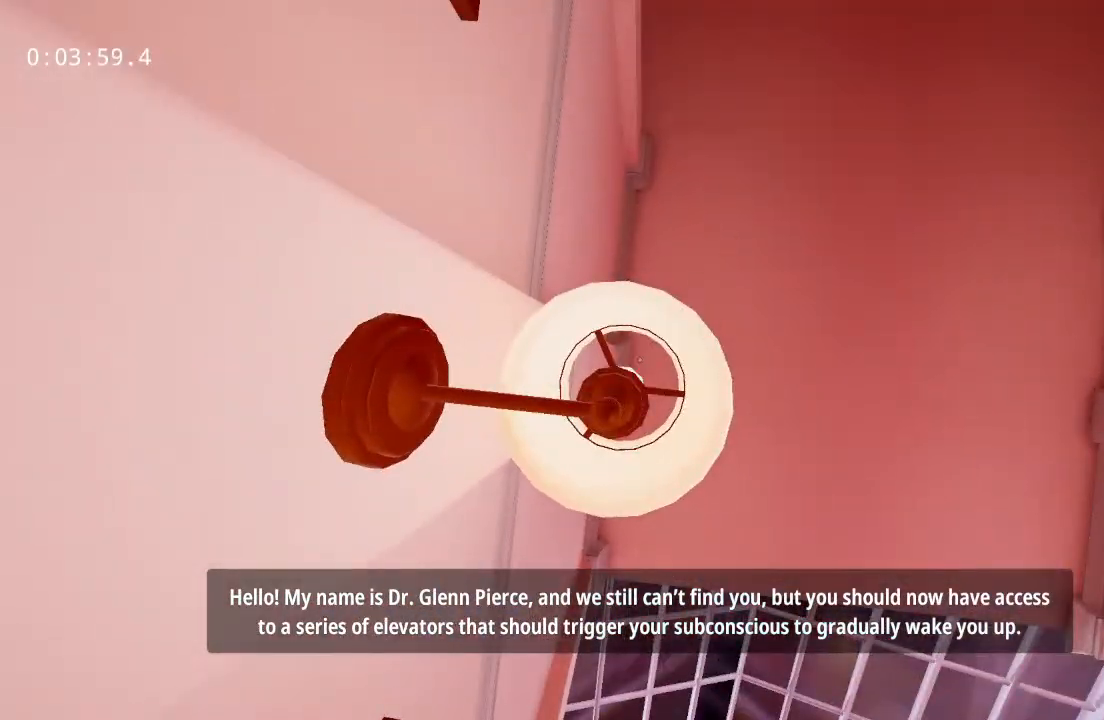
{"keys": [], "mouse": [], "events": []}
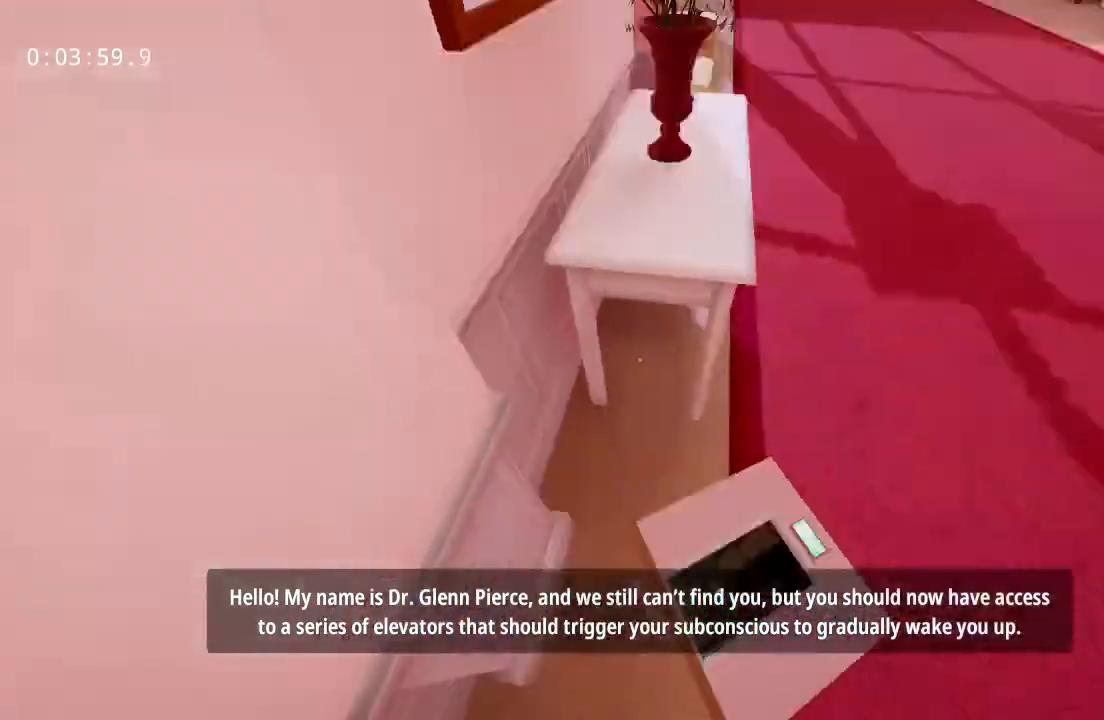
{"keys": [], "mouse": [], "events": [[333, "s", "down"], [467, "s", "up"]]}
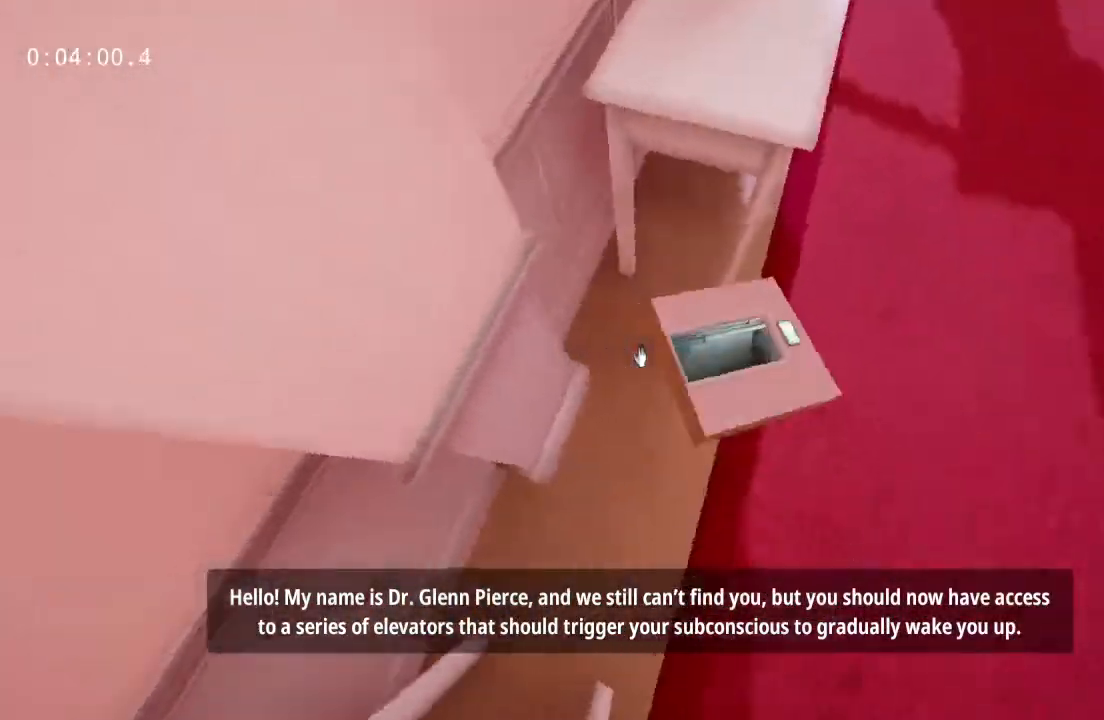
{"keys": [], "mouse": [], "events": [[350, "mouse_left", "down"], [433, "mouse_left", "up"]]}
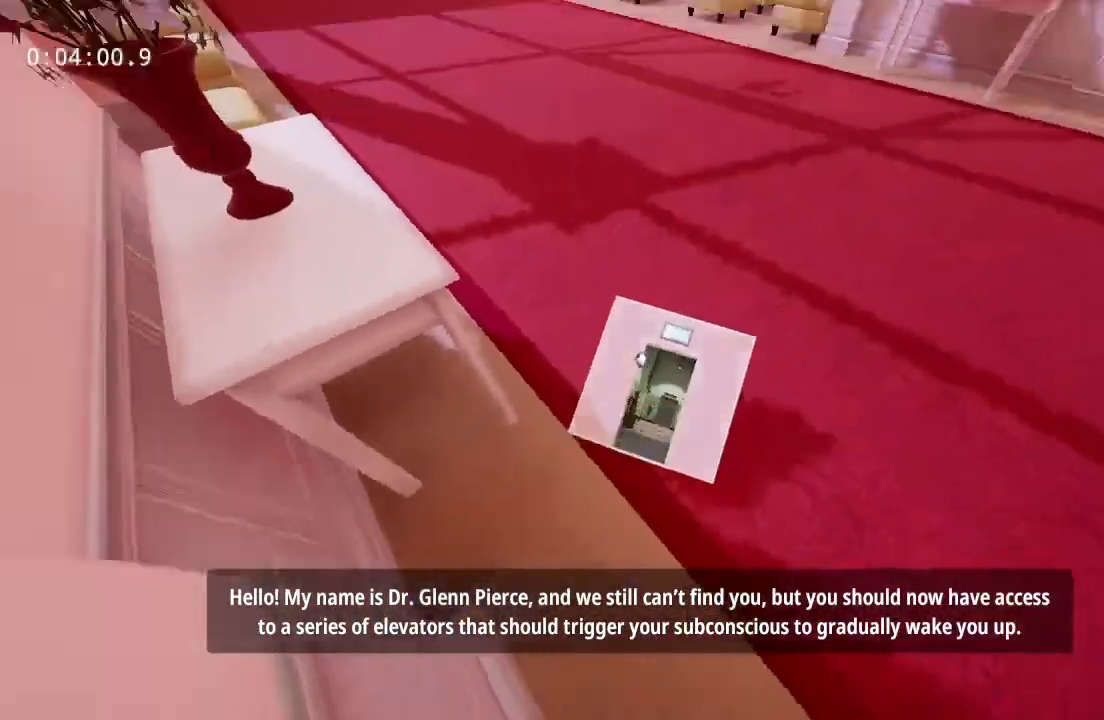
{"keys": ["w"], "mouse": [], "events": [[133, "w", "down"], [217, "mouse_left", "down"], [317, "mouse_left", "up"]]}
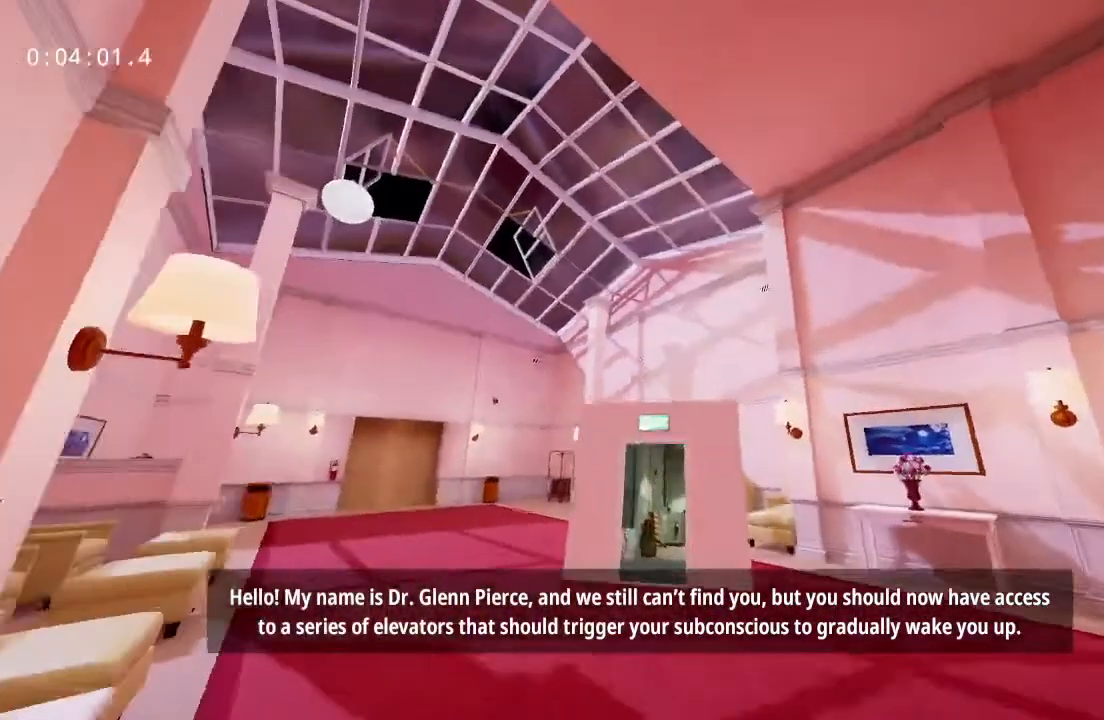
{"keys": ["w"], "mouse": [], "events": []}
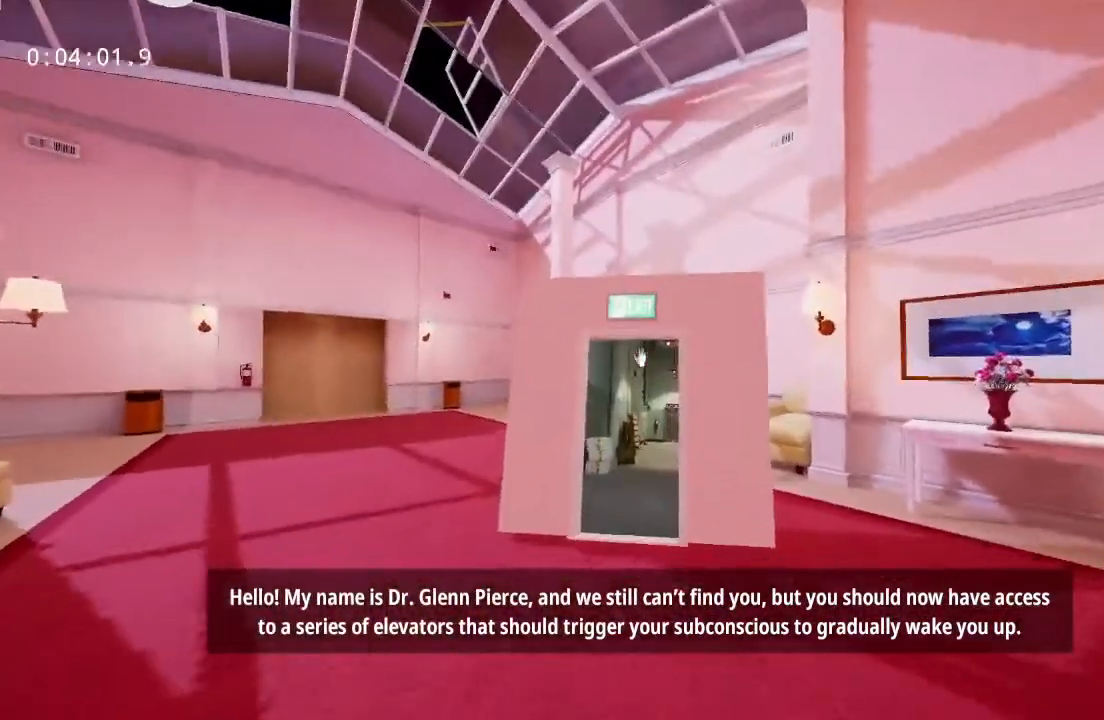
{"keys": ["w"], "mouse": [], "events": []}
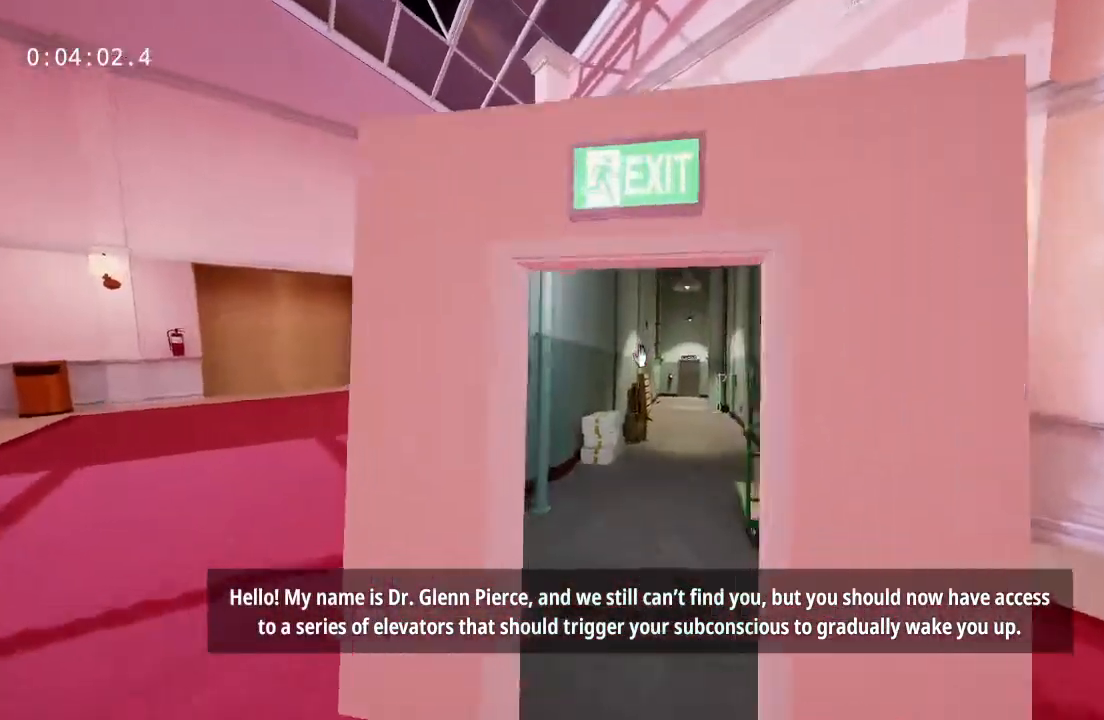
{"keys": ["w"], "mouse": [], "events": []}
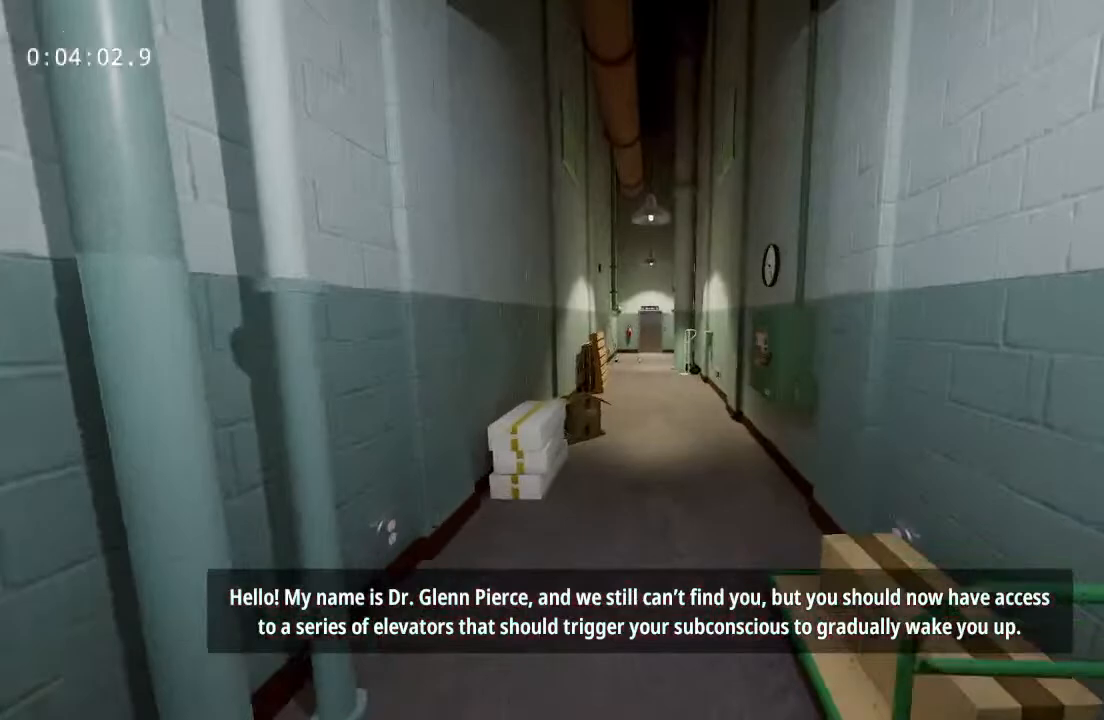
{"keys": ["w"], "mouse": [], "events": []}
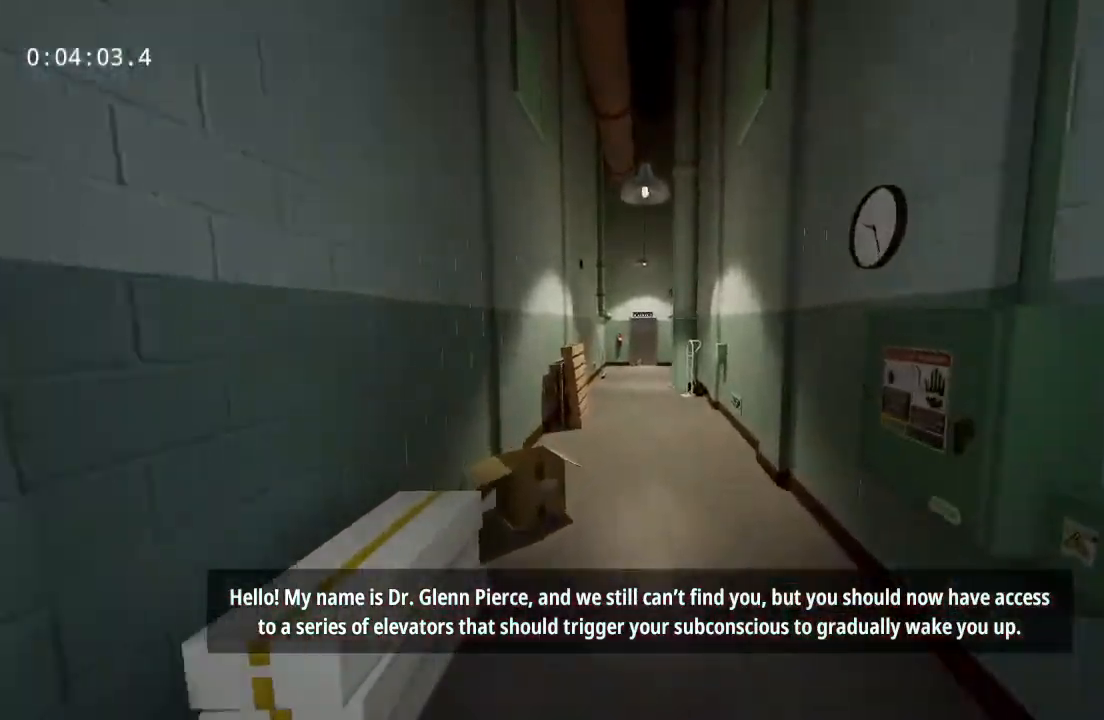
{"keys": ["w"], "mouse": [], "events": []}
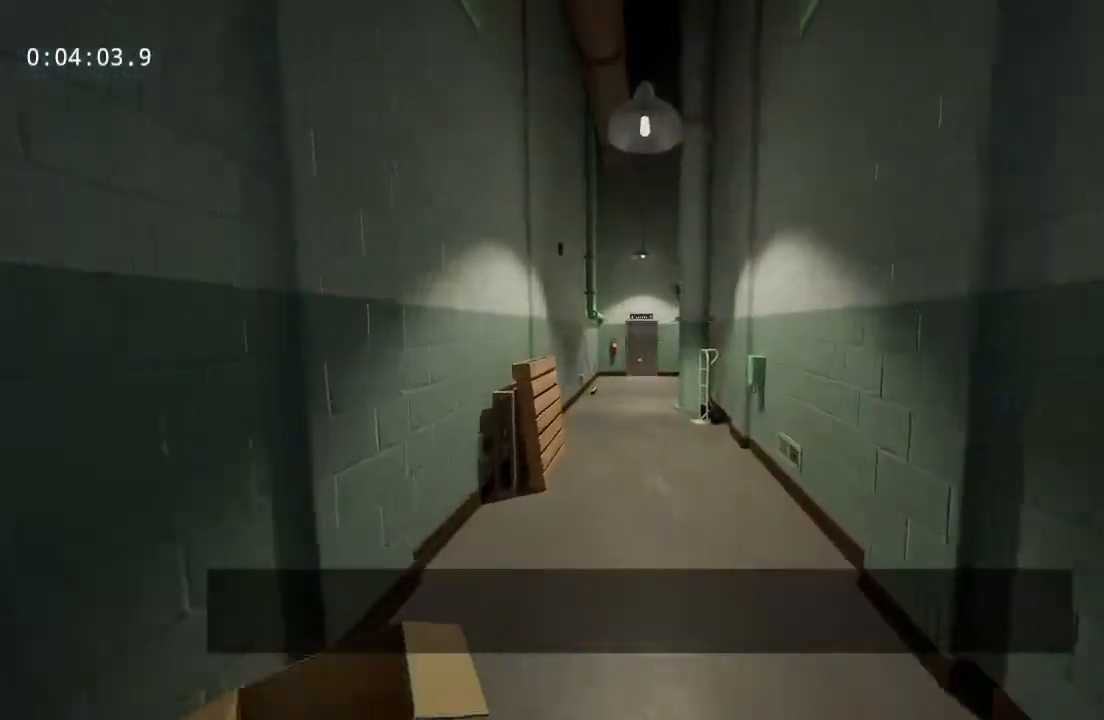
{"keys": ["w"], "mouse": [], "events": []}
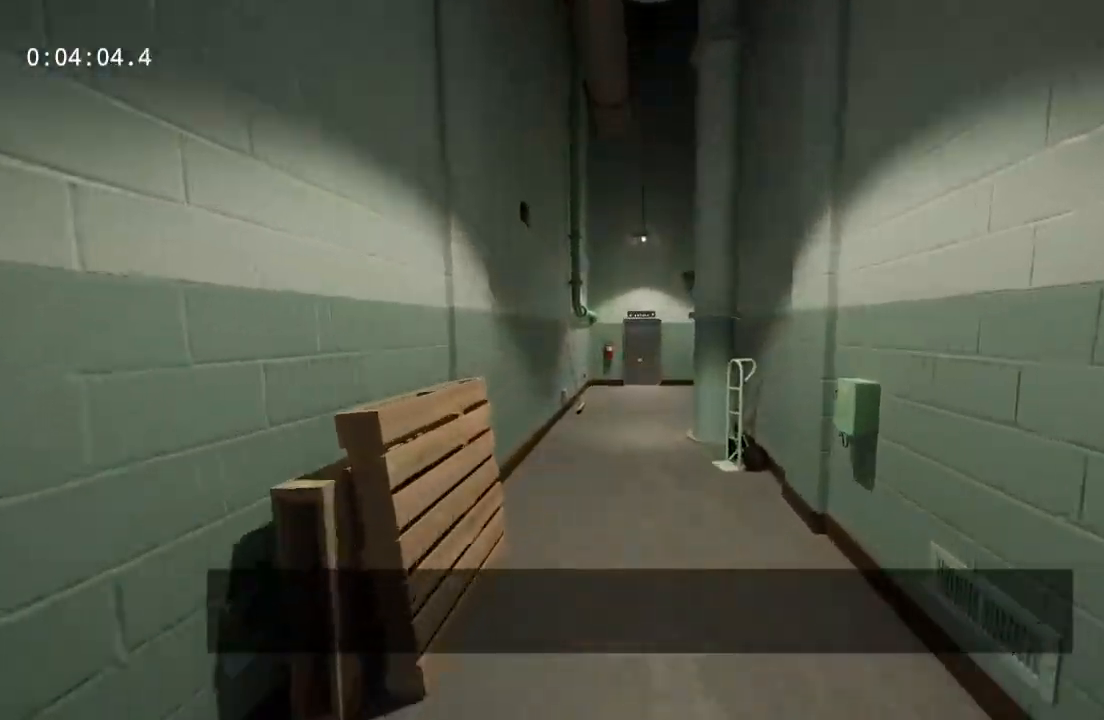
{"keys": ["w"], "mouse": [], "events": []}
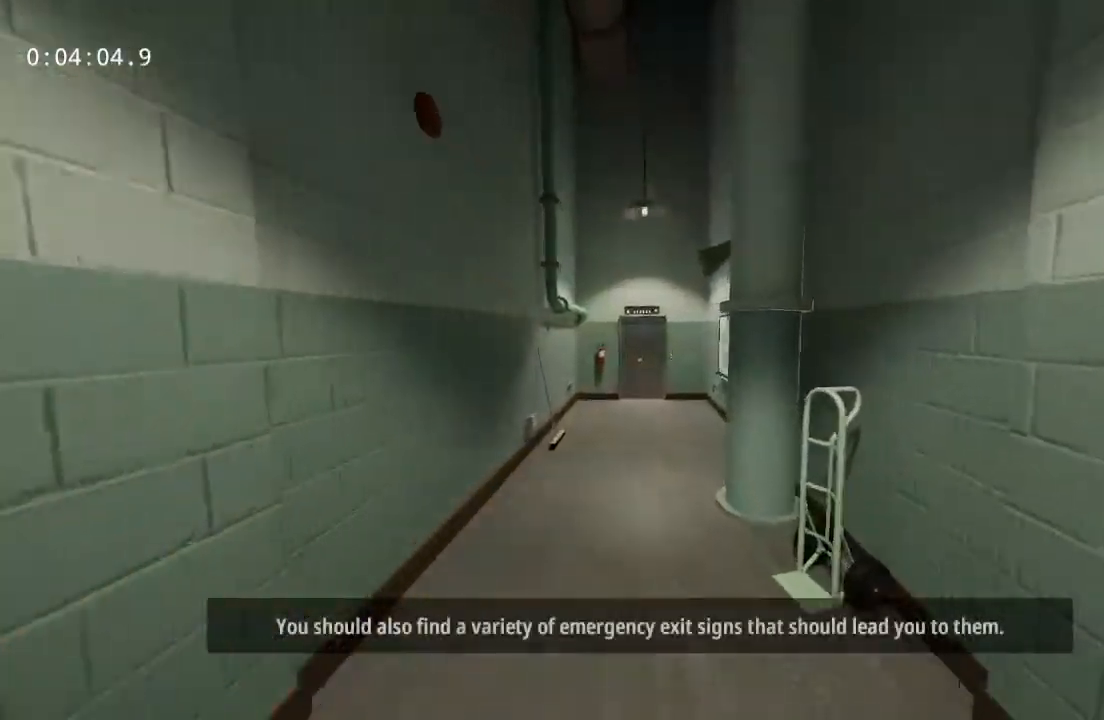
{"keys": ["w"], "mouse": [], "events": []}
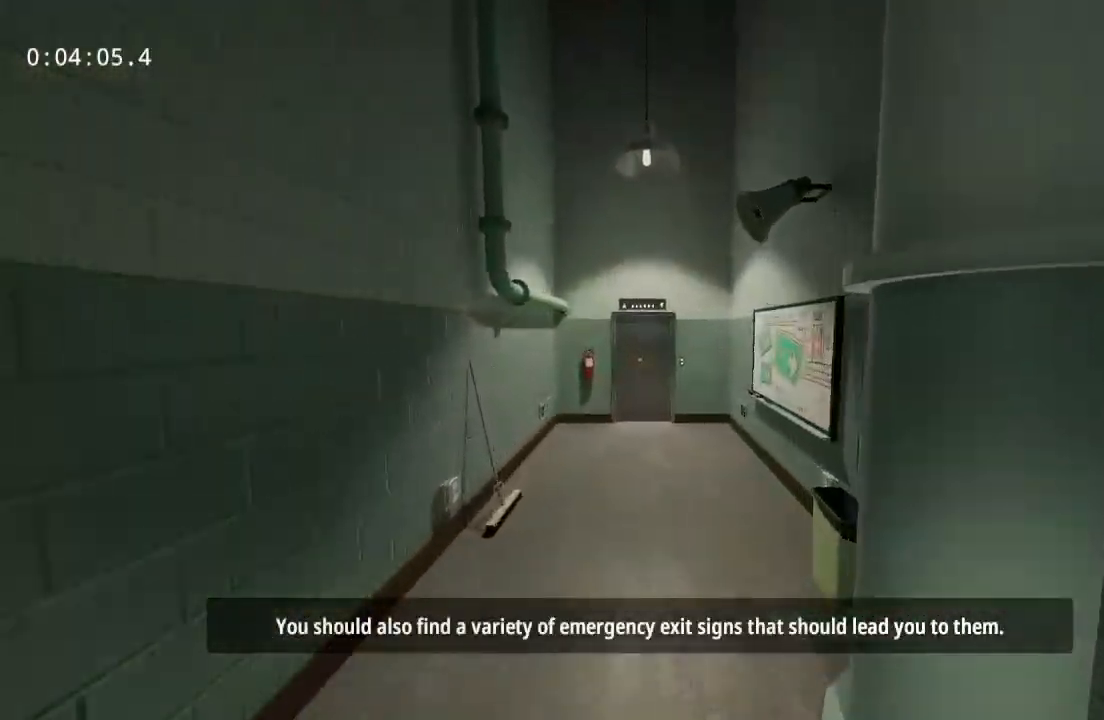
{"keys": ["w"], "mouse": [], "events": []}
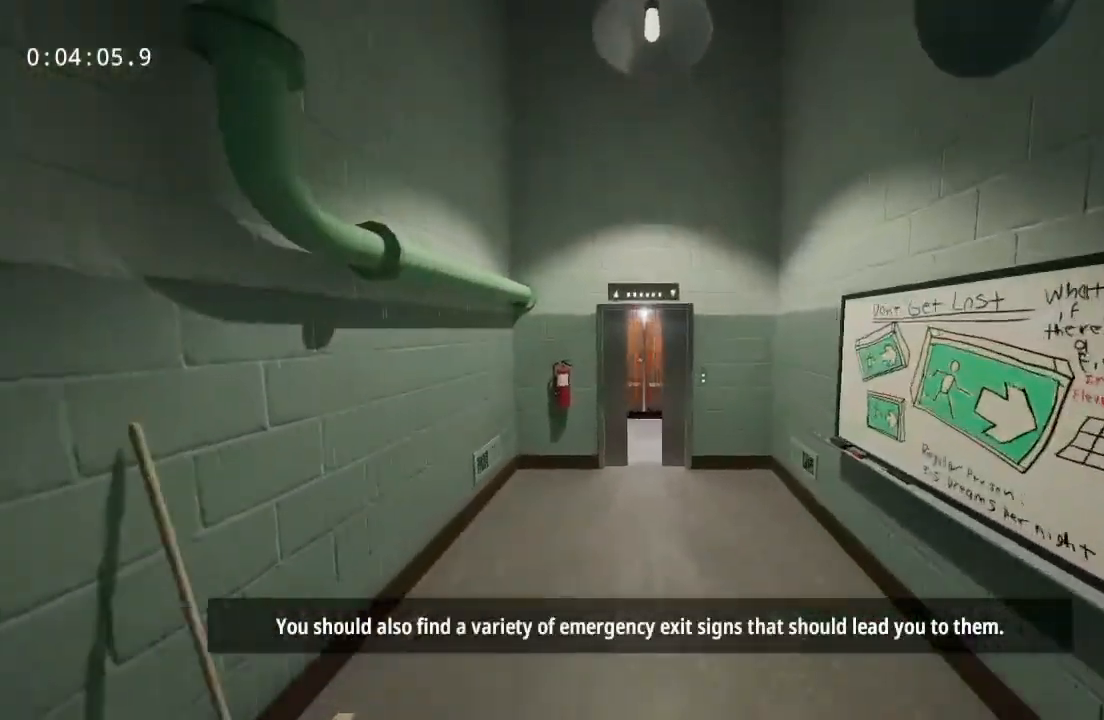
{"keys": ["w"], "mouse": [], "events": []}
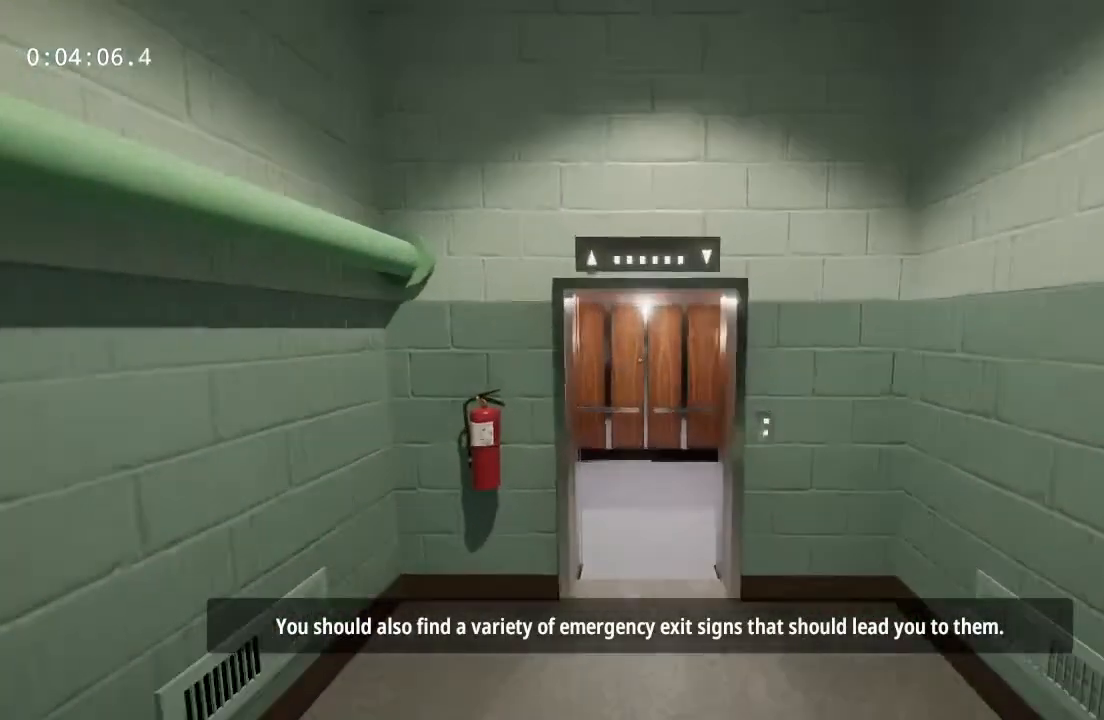
{"keys": ["w"], "mouse": [], "events": []}
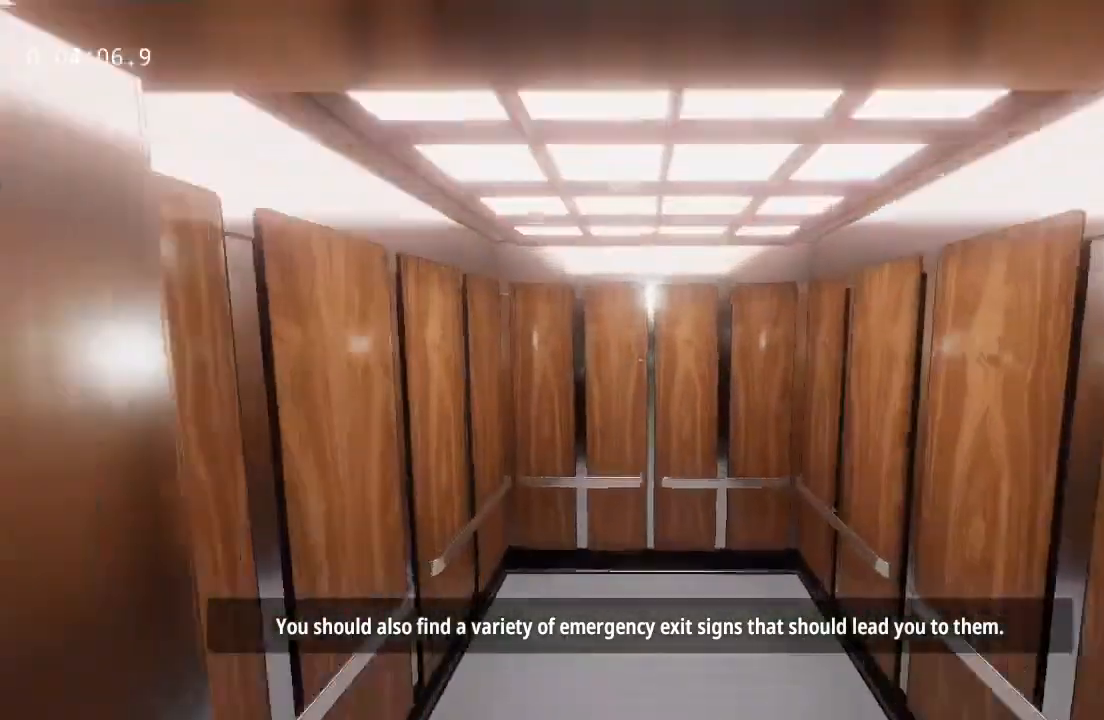
{"keys": ["w"], "mouse": [], "events": []}
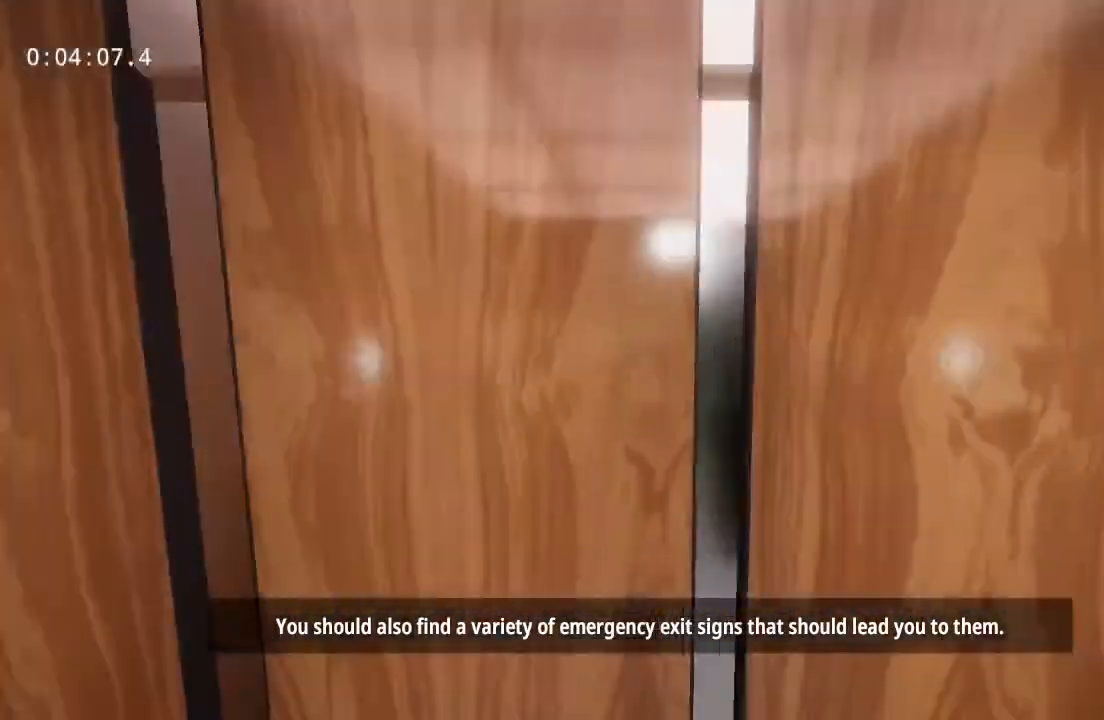
{"keys": [], "mouse": [], "events": [[33, "w", "up"]]}